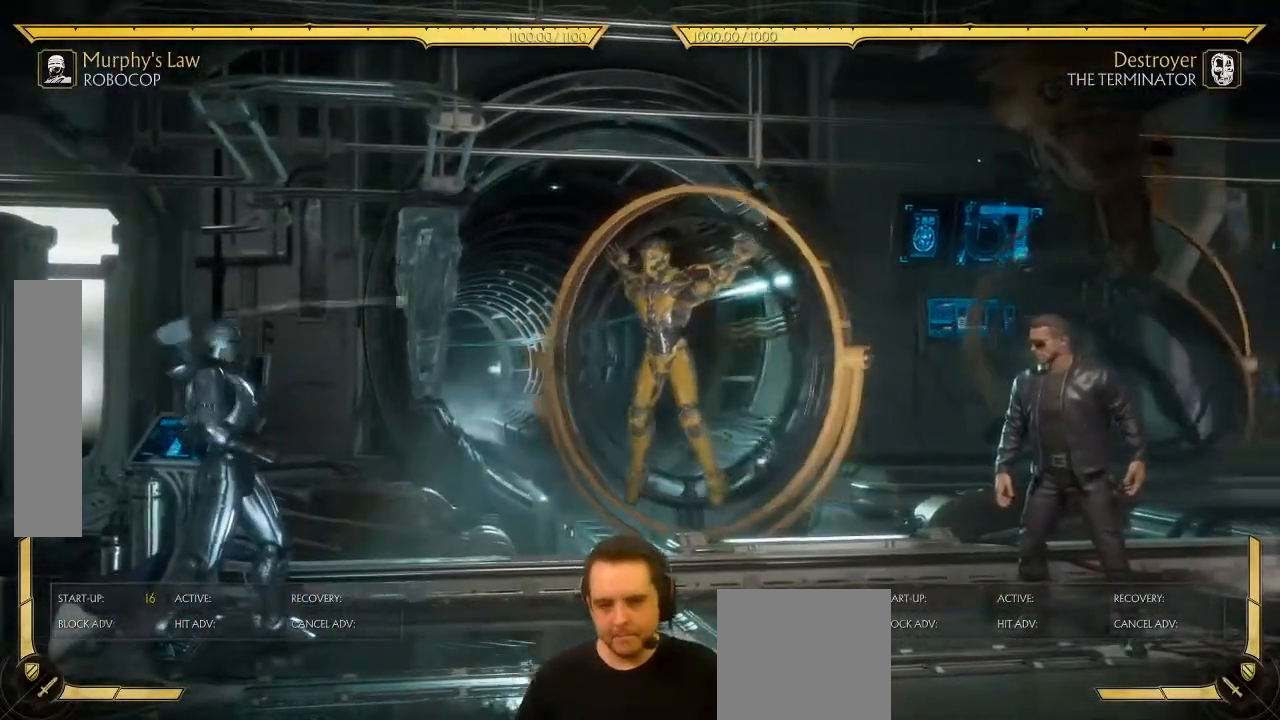
Gameplay with a controller (Xbox layout); each line is a JSON object with the inputs held at the frame after it (dt_ms = milliseconds from this image to that frame). "events" lists button and stick changes between this image and that frame as [ms after this image, input, new state], when the widget could be followed in between. Not read: L3 right_stick.
{"dt_ms": 500, "buttons": [], "left_stick": "center", "events": [[317, "DPAD_RIGHT", "up"]]}
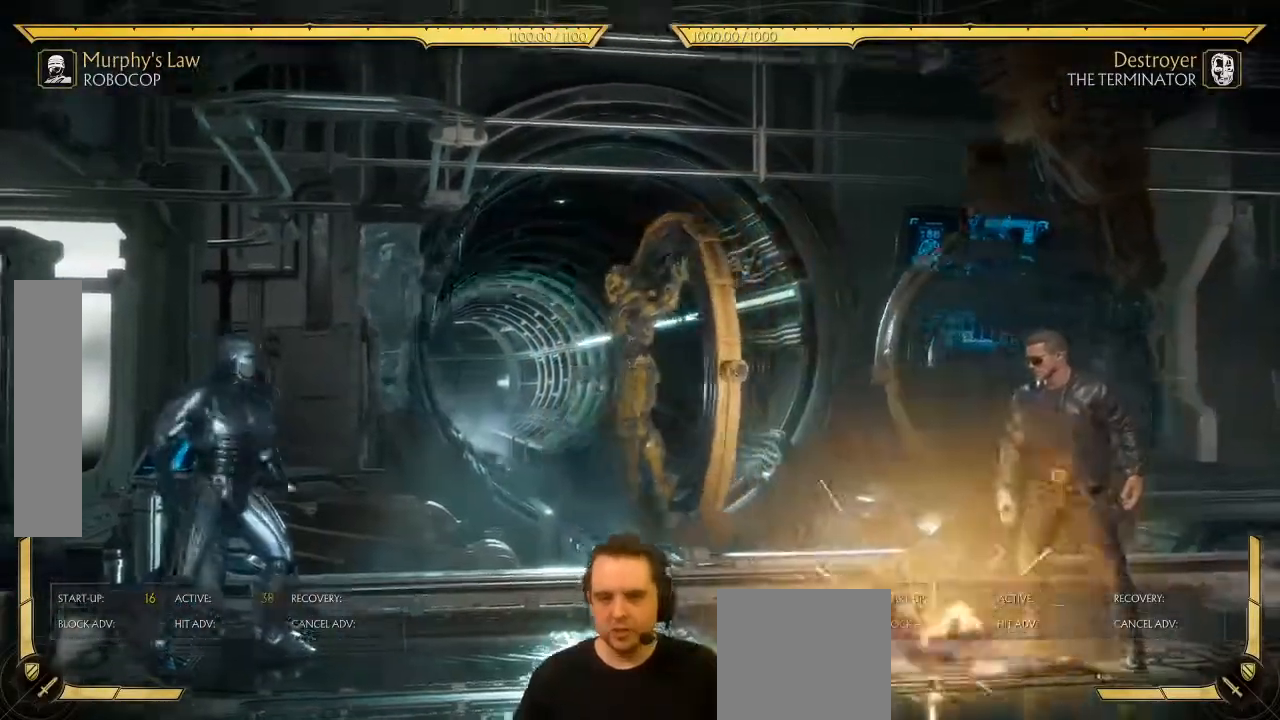
{"dt_ms": 500, "buttons": ["DPAD_RIGHT"], "left_stick": "center", "events": [[150, "DPAD_DOWN", "down"], [200, "DPAD_LEFT", "down"], [250, "DPAD_DOWN", "up"], [283, "B", "down"], [300, "DPAD_LEFT", "up"], [350, "B", "up"], [350, "DPAD_RIGHT", "down"], [383, "R2", "down"], [450, "R2", "up"]]}
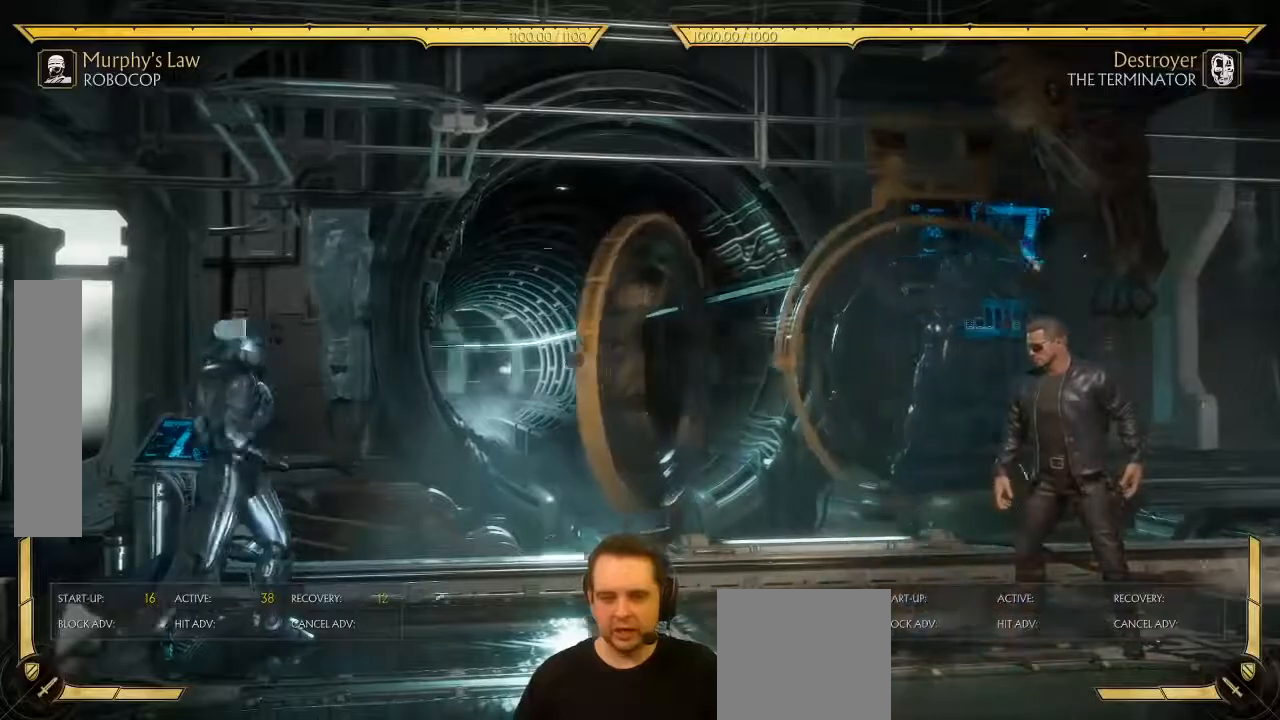
{"dt_ms": 500, "buttons": ["DPAD_RIGHT"], "left_stick": "center", "events": []}
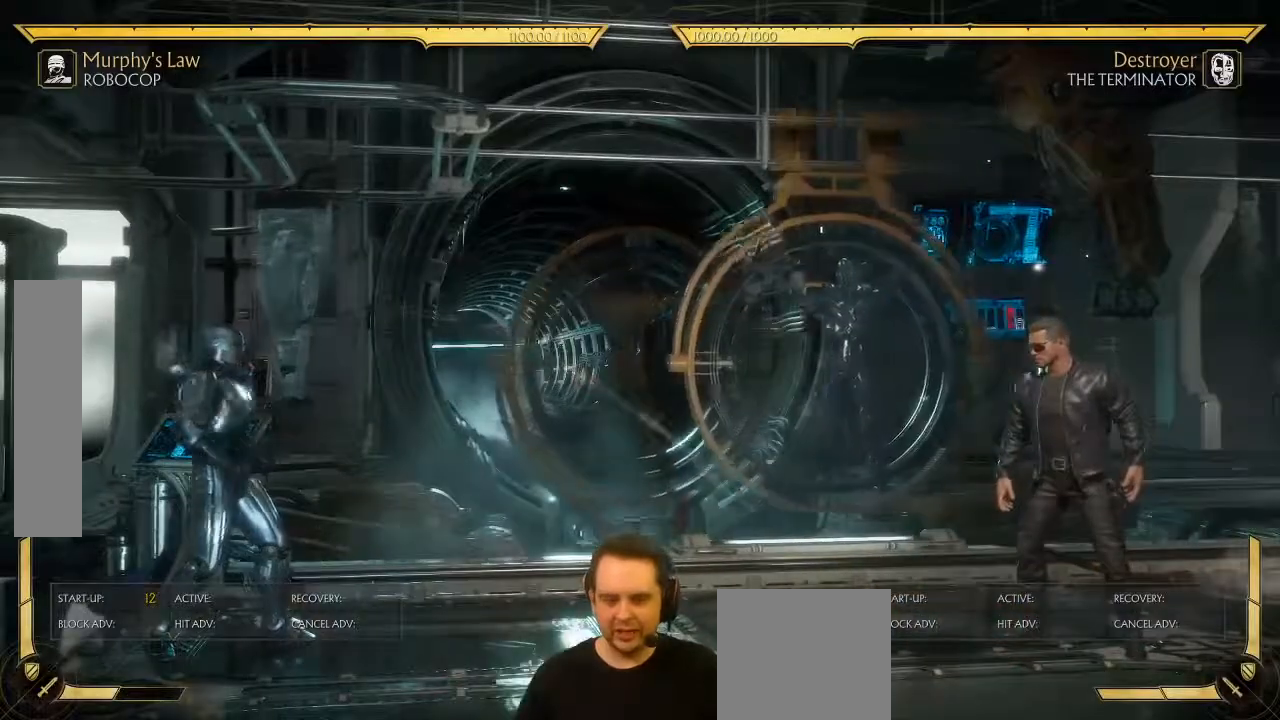
{"dt_ms": 500, "buttons": ["DPAD_RIGHT"], "left_stick": "center", "events": [[133, "DPAD_RIGHT", "up"], [417, "DPAD_LEFT", "down"], [467, "DPAD_LEFT", "up"], [483, "DPAD_RIGHT", "down"]]}
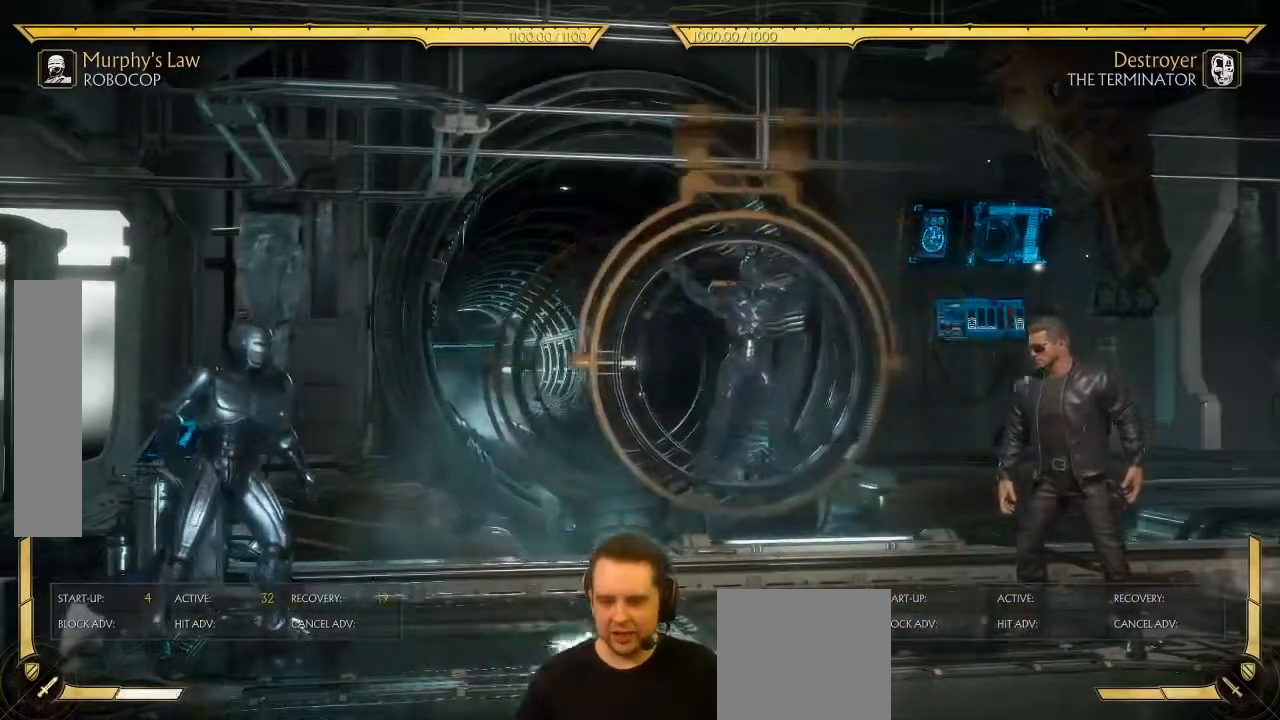
{"dt_ms": 500, "buttons": ["DPAD_RIGHT"], "left_stick": "center", "events": [[67, "Y", "down"], [100, "Y", "up"]]}
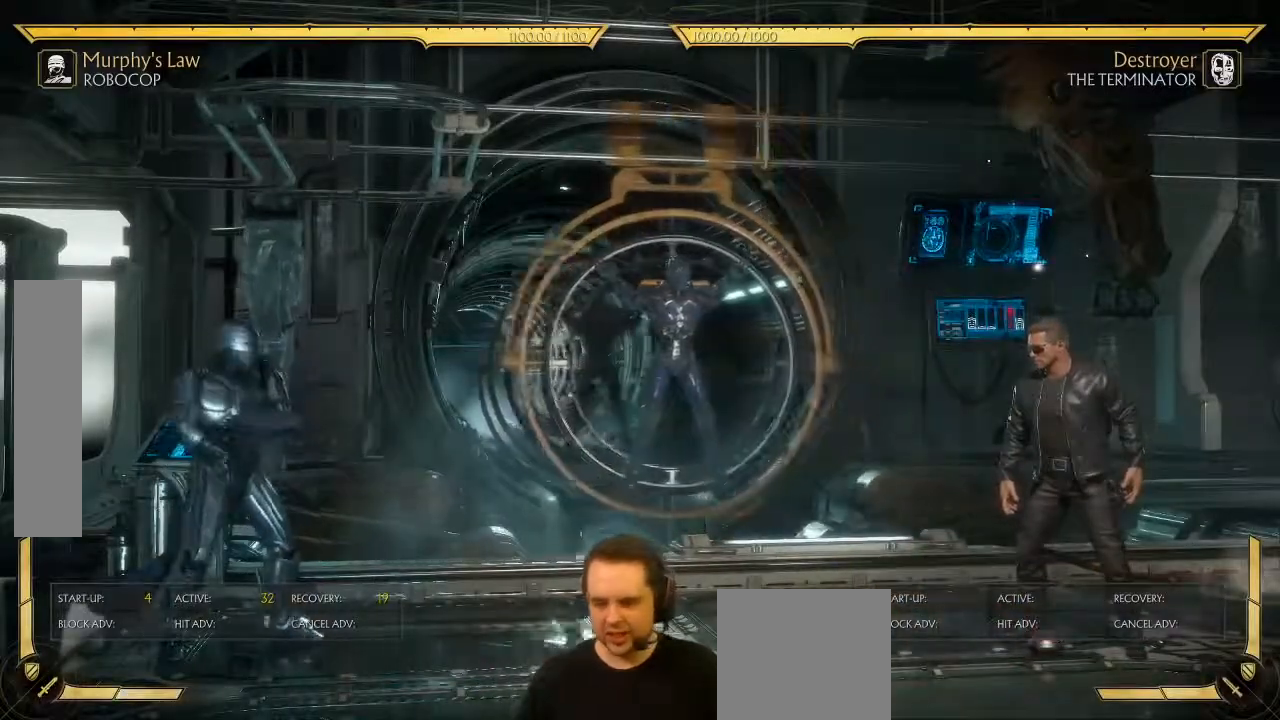
{"dt_ms": 500, "buttons": ["DPAD_RIGHT"], "left_stick": "center", "events": [[200, "DPAD_RIGHT", "up"], [367, "DPAD_LEFT", "down"], [417, "DPAD_LEFT", "up"], [433, "DPAD_RIGHT", "down"]]}
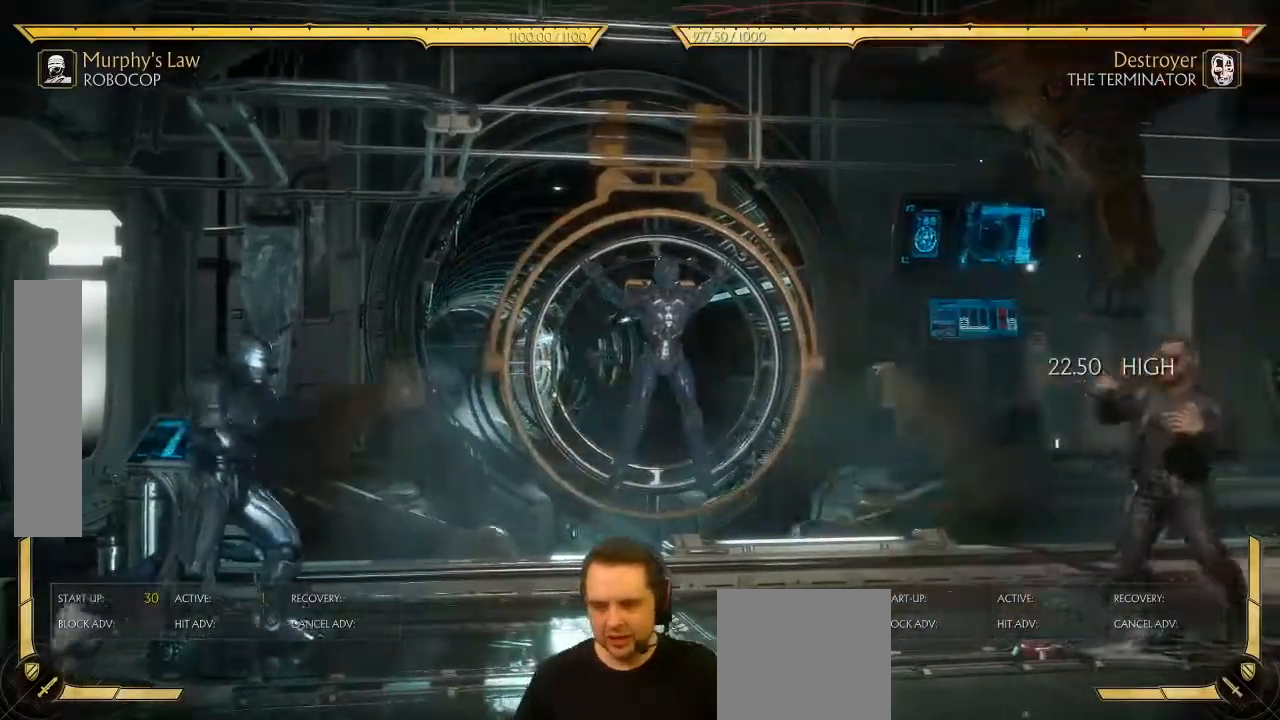
{"dt_ms": 500, "buttons": ["DPAD_RIGHT"], "left_stick": "center", "events": []}
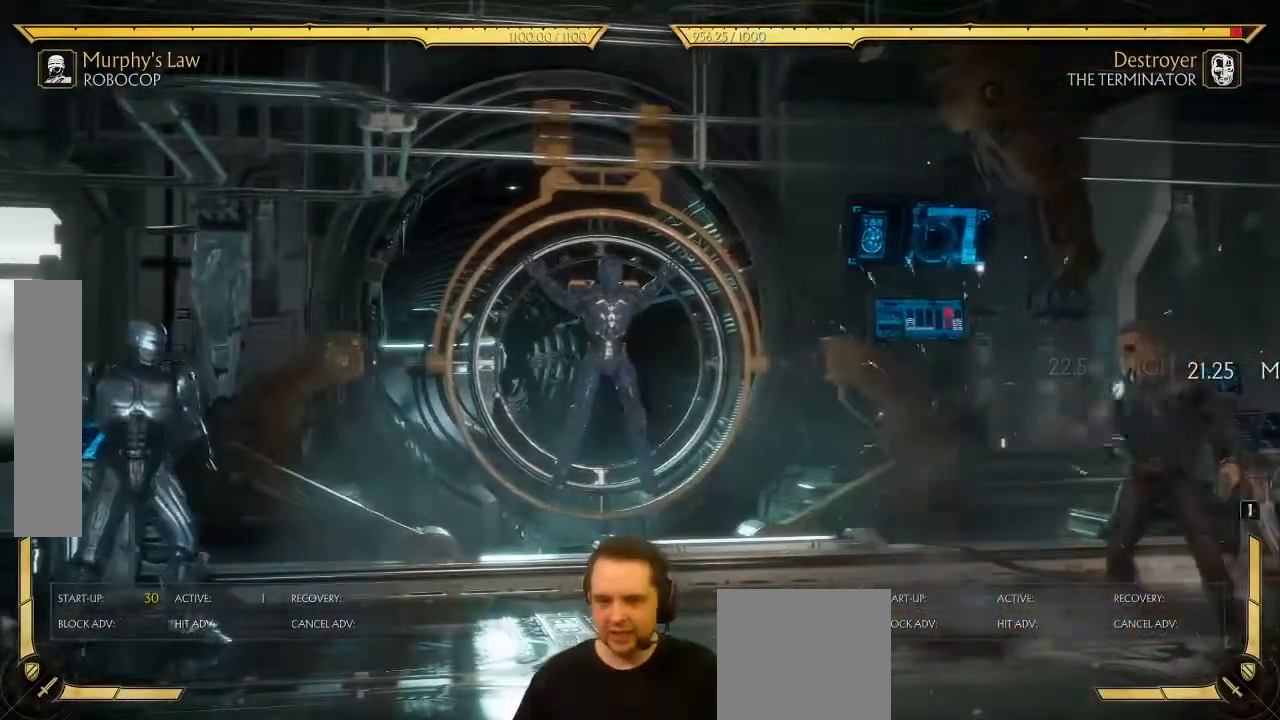
{"dt_ms": 500, "buttons": ["DPAD_LEFT"], "left_stick": "center", "events": [[17, "DPAD_RIGHT", "up"], [167, "DPAD_RIGHT", "down"], [217, "DPAD_RIGHT", "up"], [333, "DPAD_RIGHT", "down"], [450, "DPAD_RIGHT", "up"], [500, "DPAD_LEFT", "down"]]}
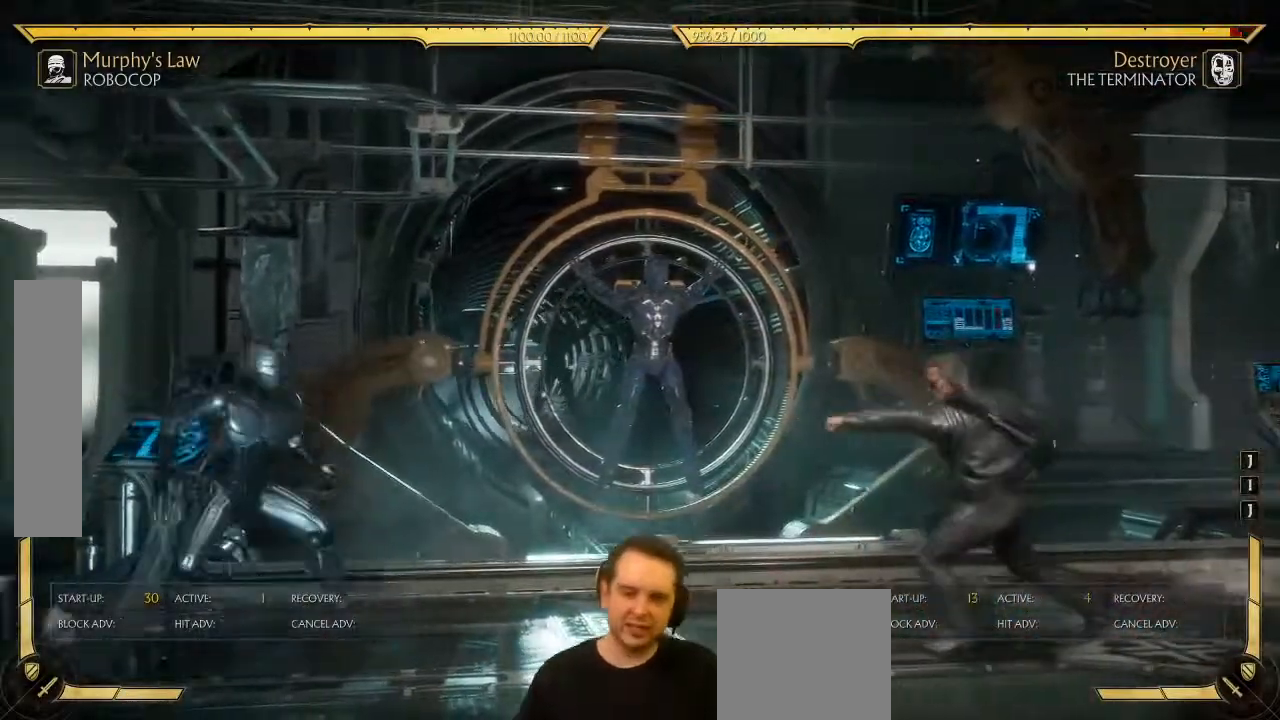
{"dt_ms": 500, "buttons": [], "left_stick": "center", "events": [[67, "DPAD_LEFT", "up"], [83, "DPAD_RIGHT", "down"], [167, "X", "down"], [217, "X", "up"], [500, "DPAD_RIGHT", "up"]]}
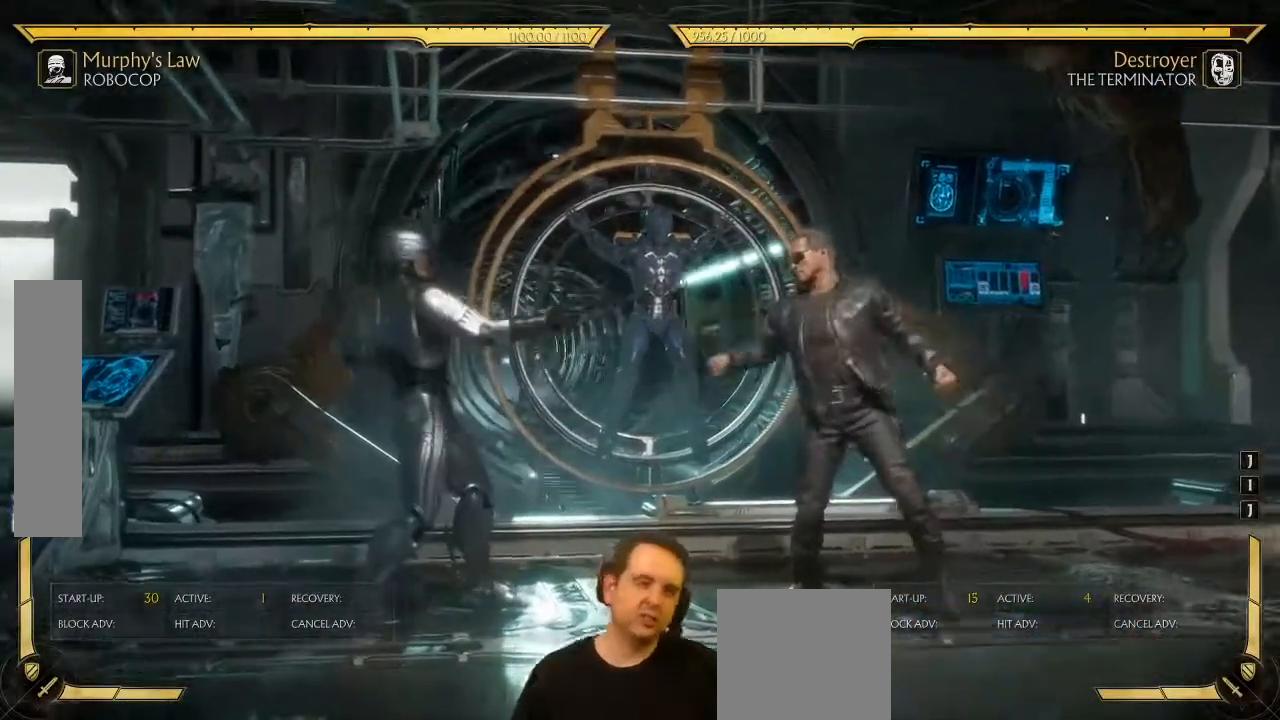
{"dt_ms": 500, "buttons": [], "left_stick": "center", "events": []}
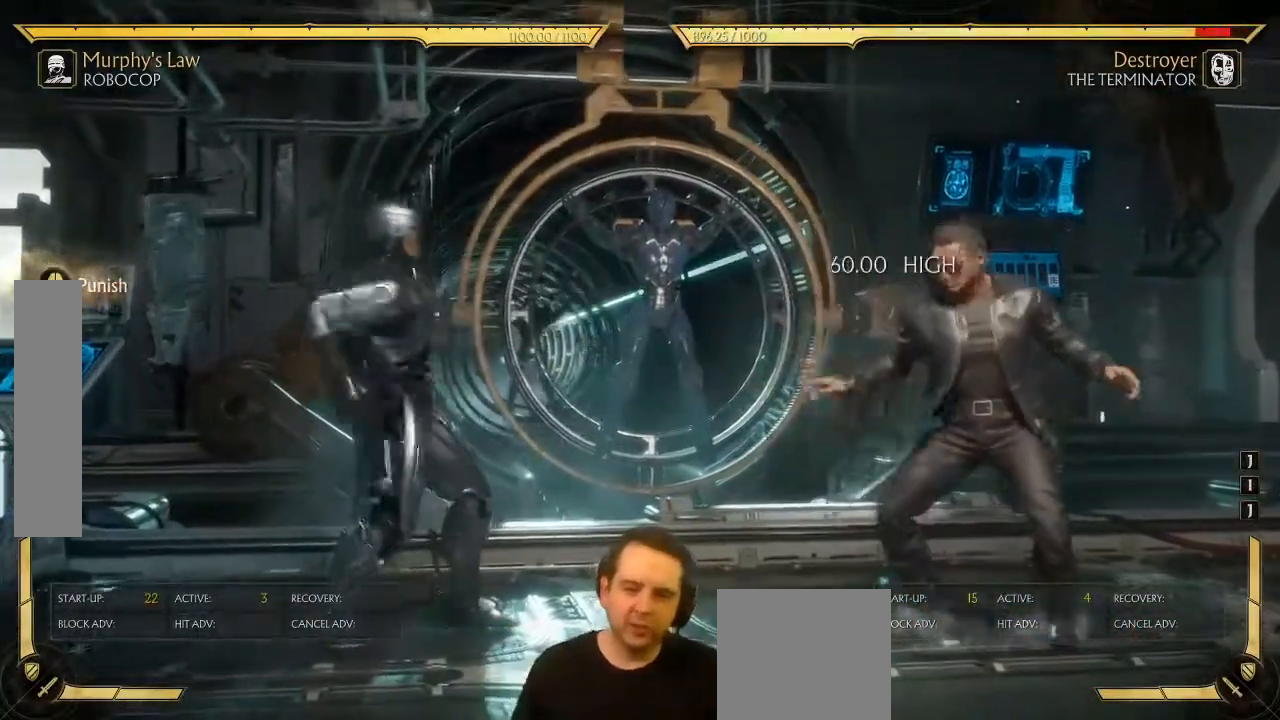
{"dt_ms": 500, "buttons": [], "left_stick": "center", "events": [[367, "SELECT", "down"], [500, "SELECT", "up"]]}
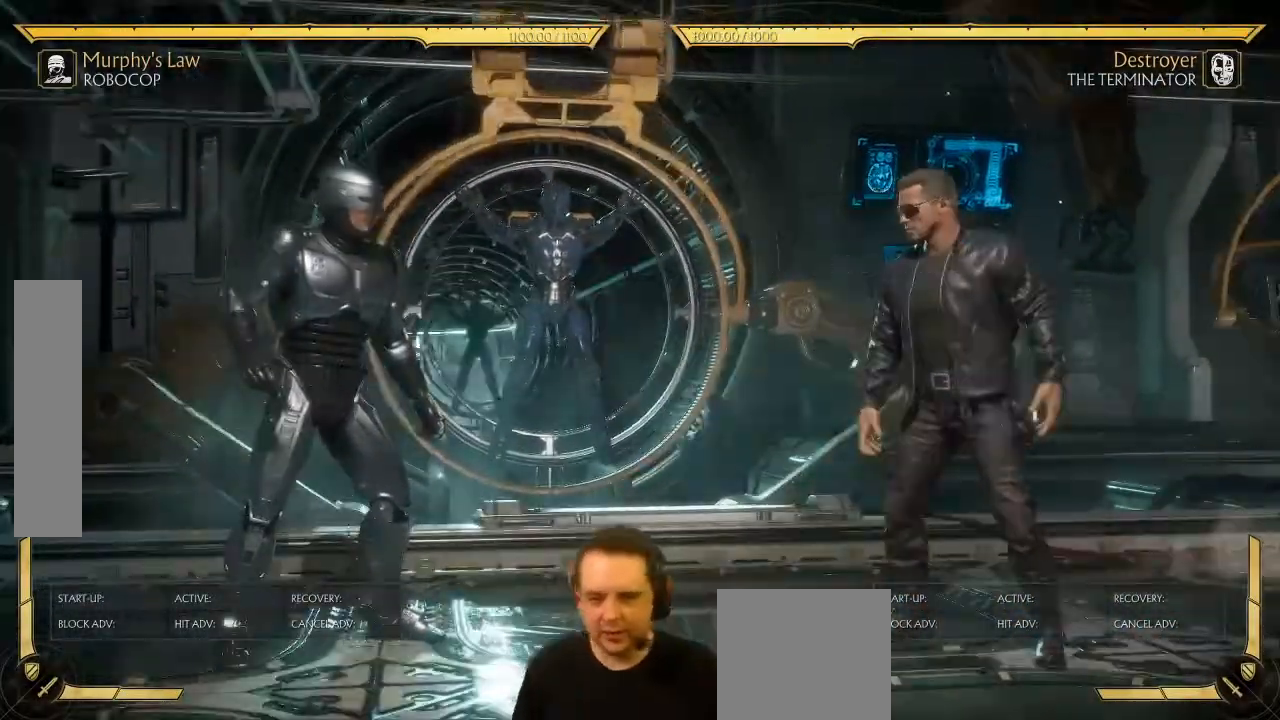
{"dt_ms": 500, "buttons": [], "left_stick": "center", "events": [[400, "START", "down"], [483, "START", "up"]]}
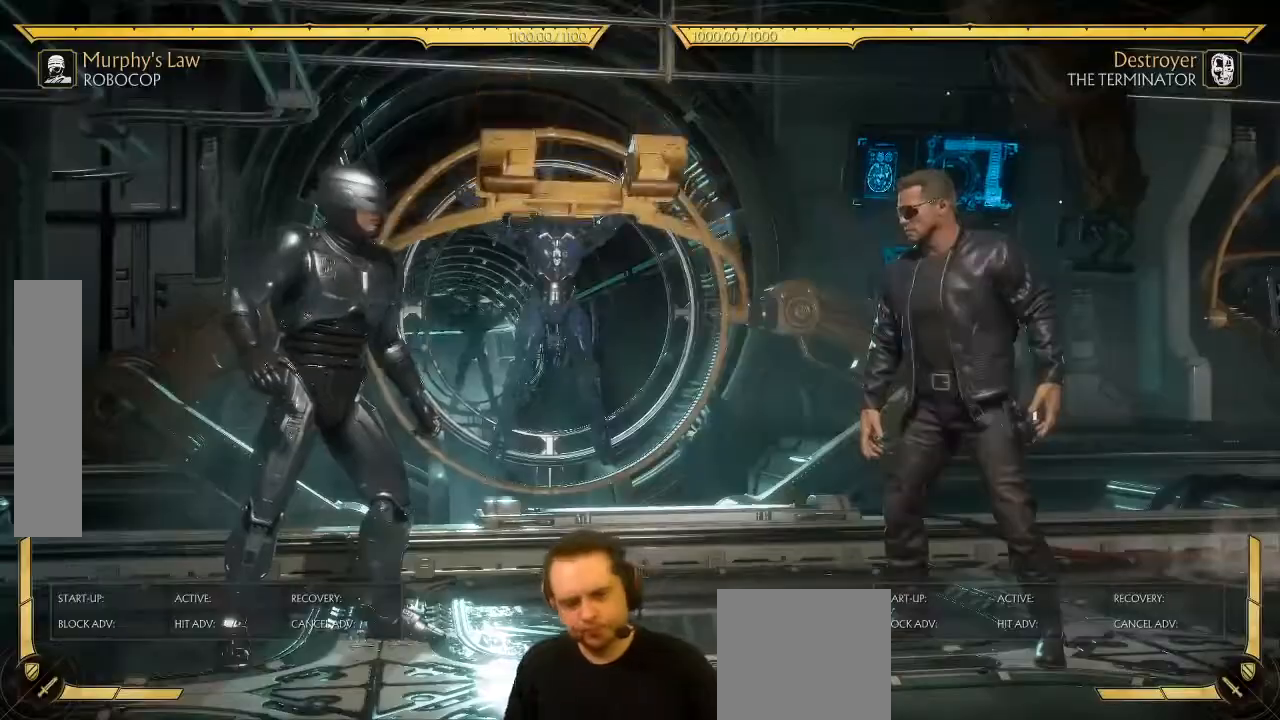
{"dt_ms": 500, "buttons": [], "left_stick": "center", "events": []}
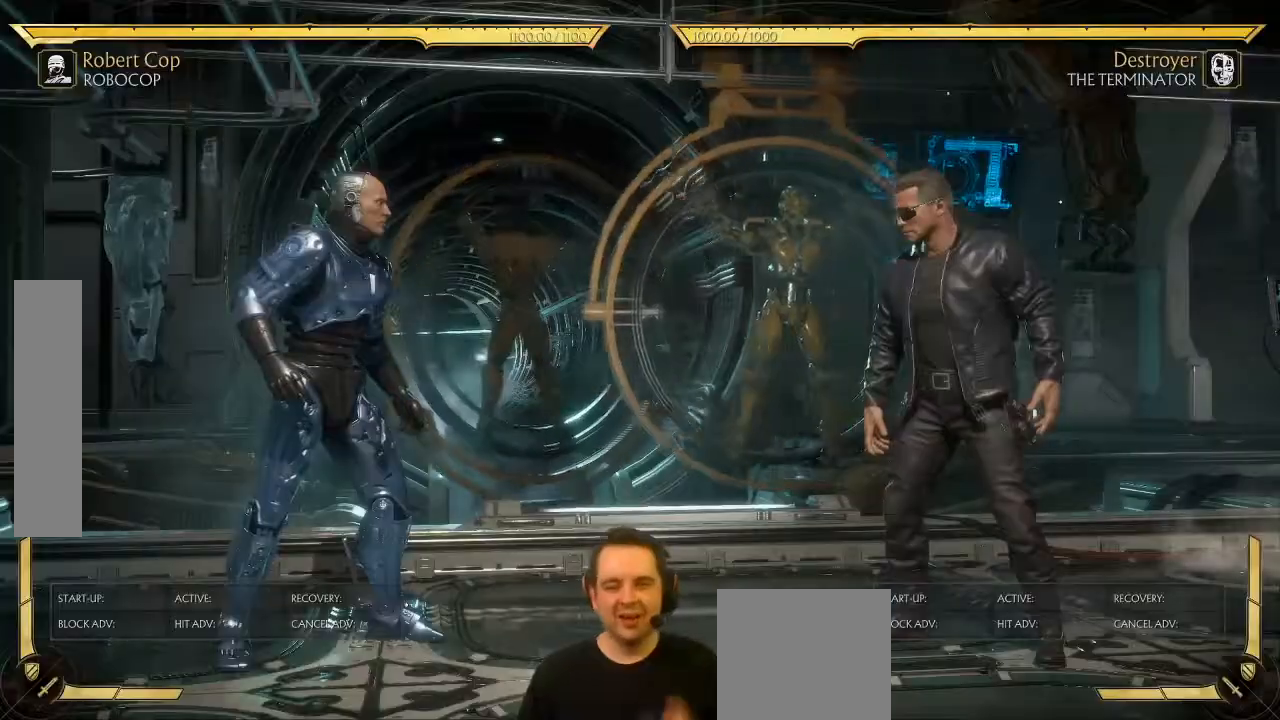
{"dt_ms": 500, "buttons": [], "left_stick": "center", "events": []}
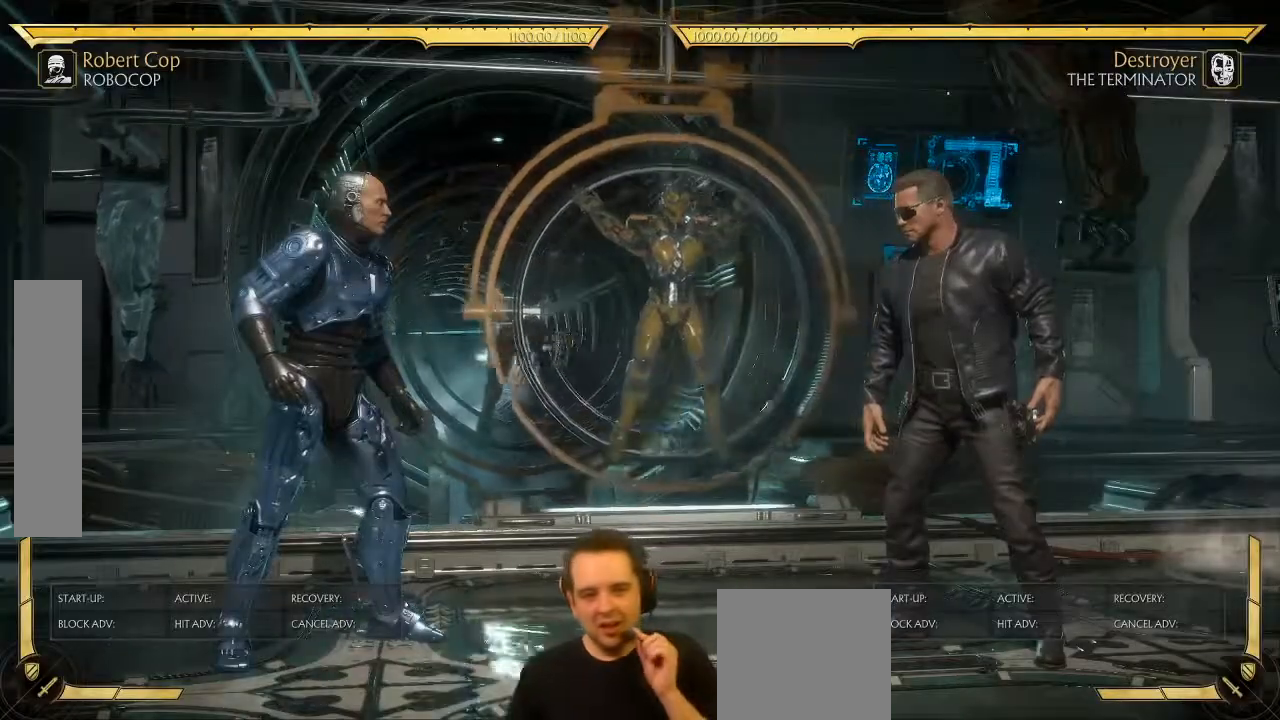
{"dt_ms": 500, "buttons": [], "left_stick": "center", "events": []}
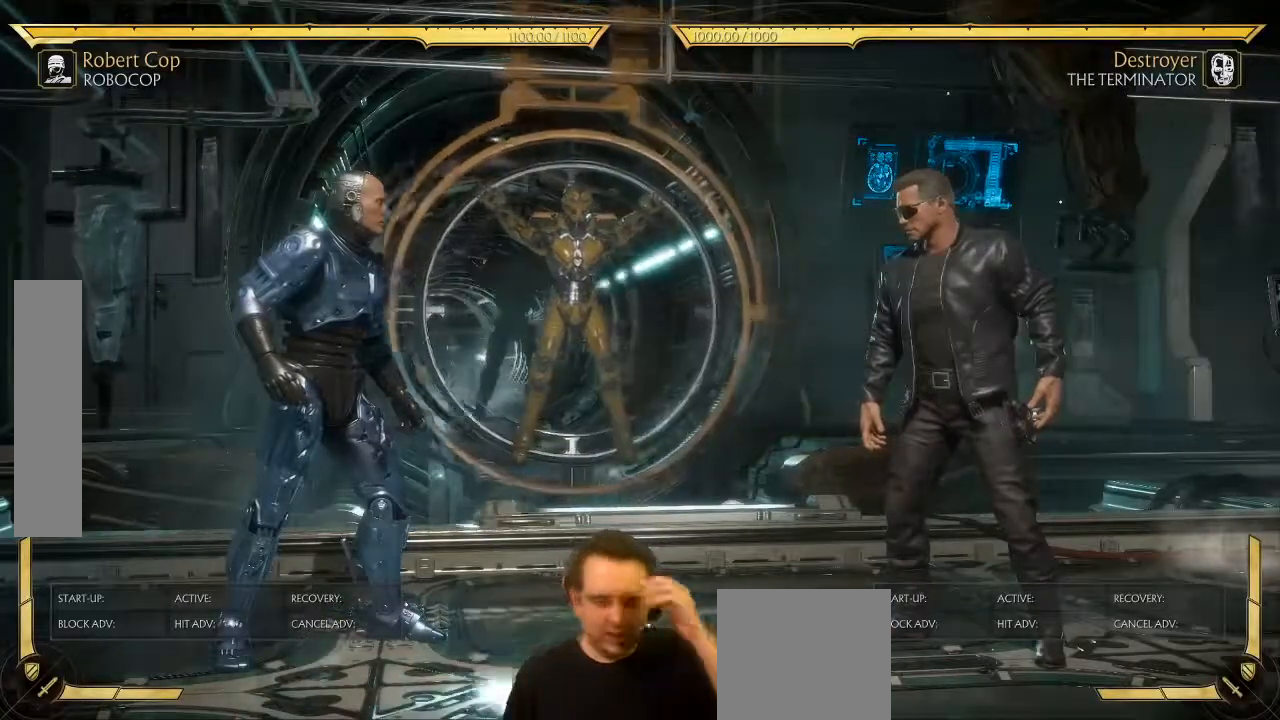
{"dt_ms": 1000, "buttons": [], "left_stick": "center"}
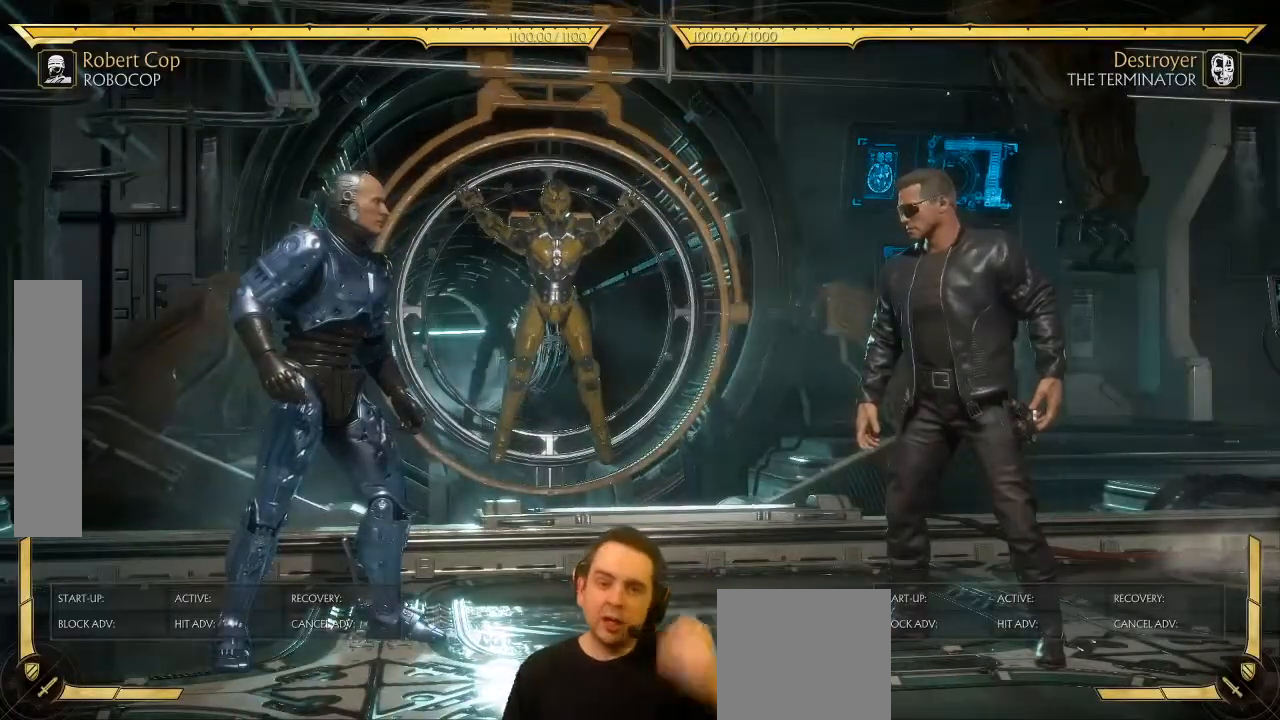
{"dt_ms": 500, "buttons": [], "left_stick": "center", "events": []}
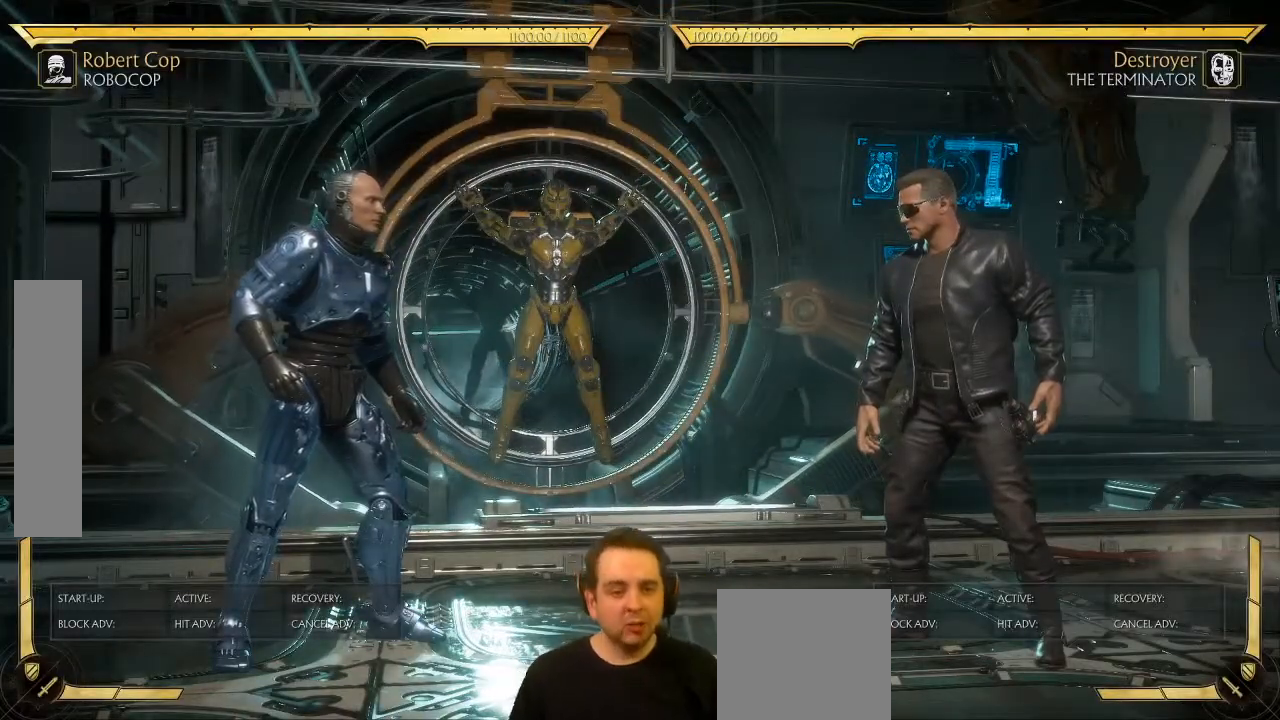
{"dt_ms": 500, "buttons": [], "left_stick": "center", "events": []}
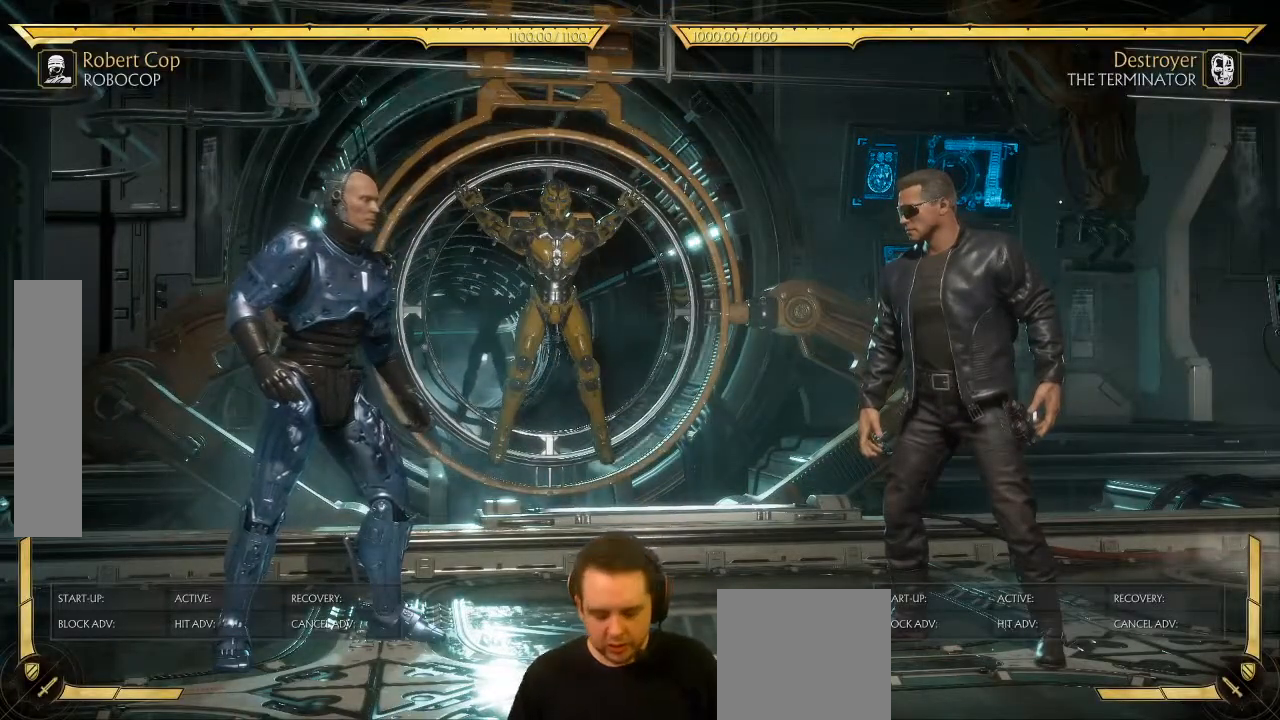
{"dt_ms": 500, "buttons": ["START"], "left_stick": "center", "events": [[483, "START", "down"]]}
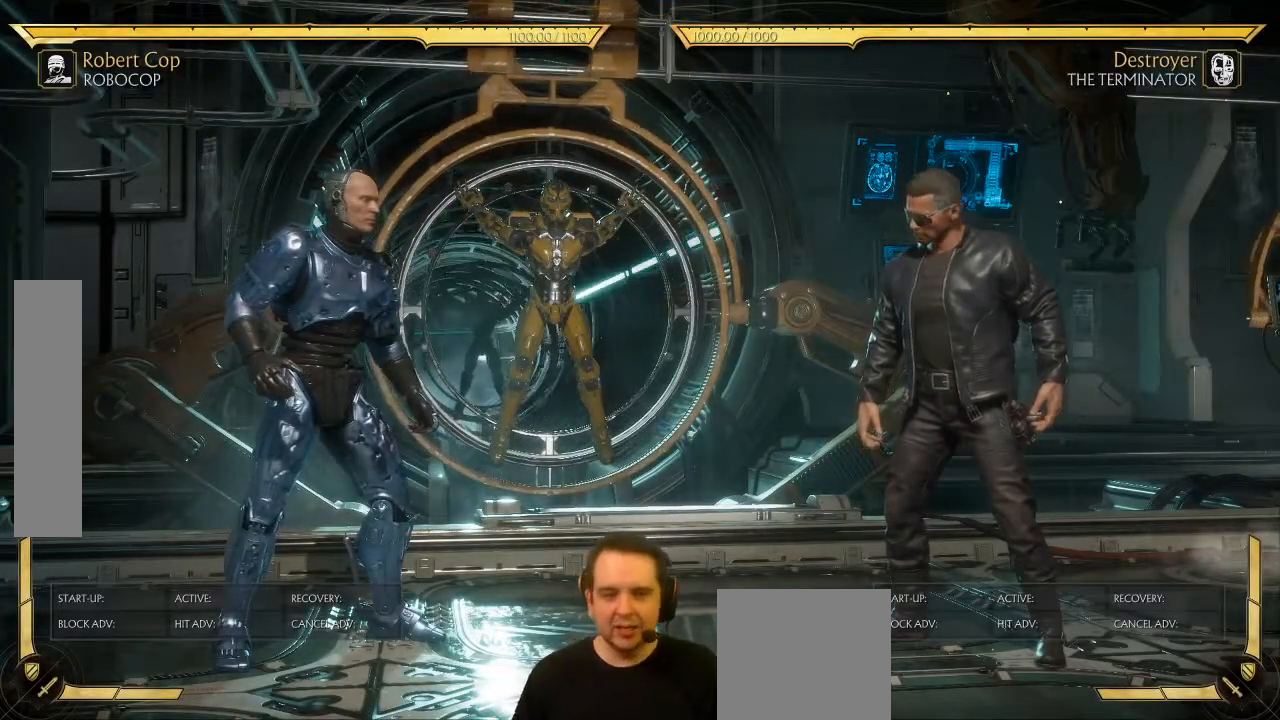
{"dt_ms": 500, "buttons": [], "left_stick": "center", "events": [[133, "START", "up"], [317, "A", "down"], [383, "A", "up"]]}
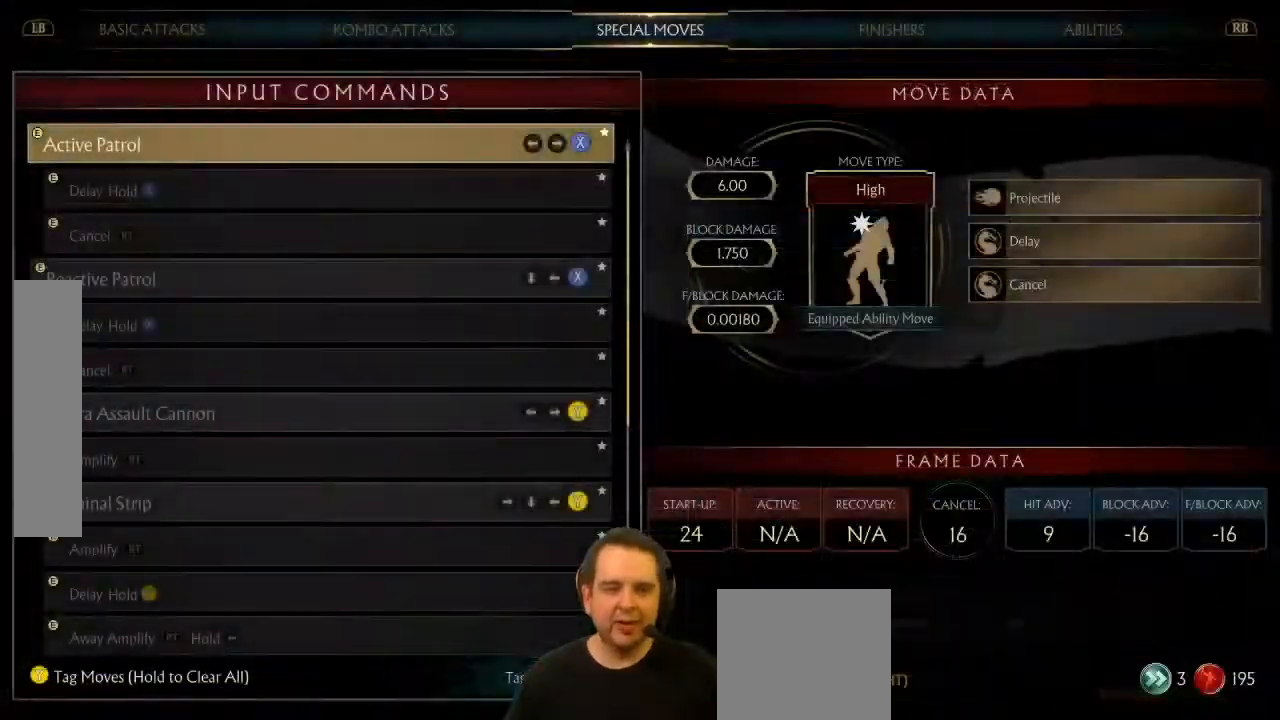
{"dt_ms": 500, "buttons": [], "left_stick": "center", "events": []}
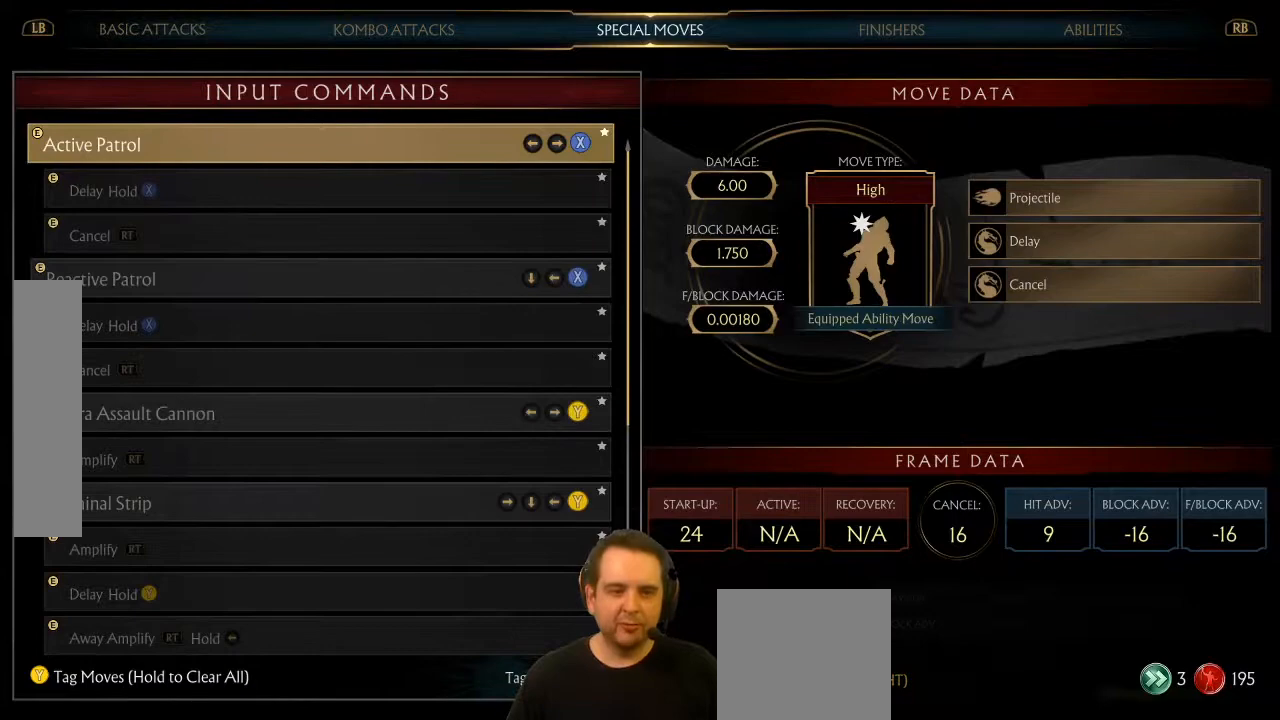
{"dt_ms": 500, "buttons": [], "left_stick": "center", "events": []}
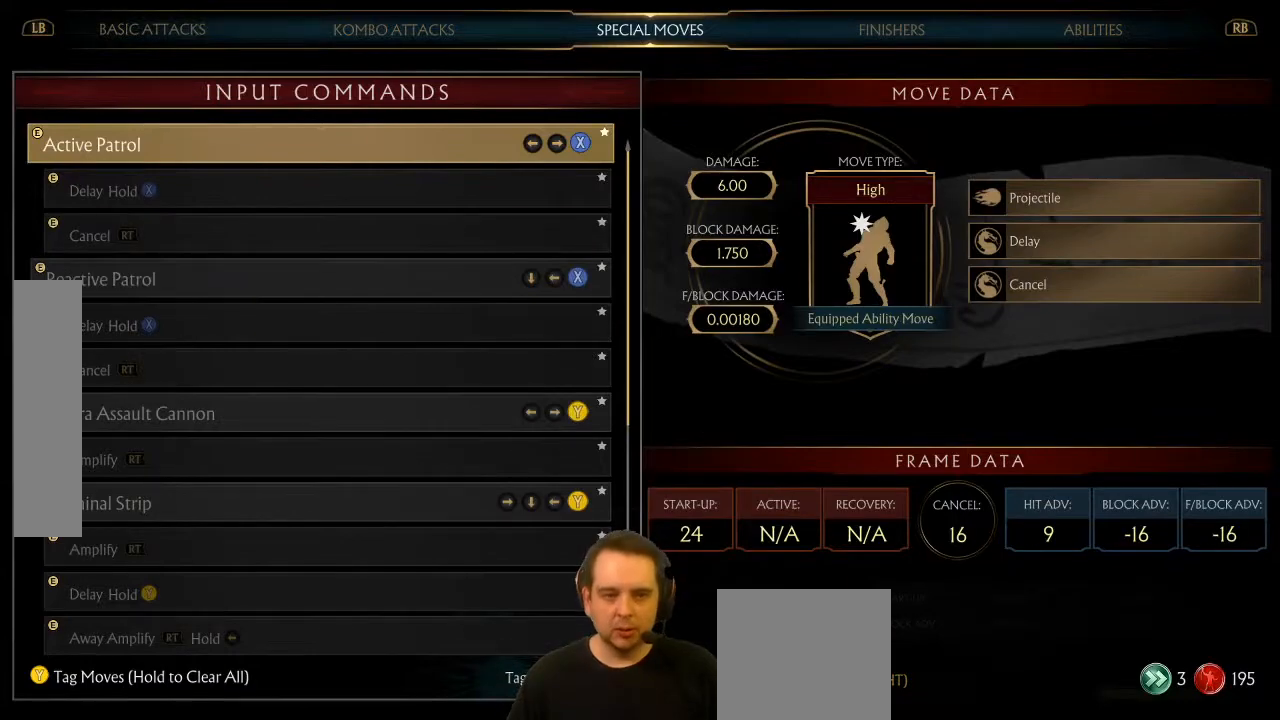
{"dt_ms": 500, "buttons": [], "left_stick": "center", "events": [[33, "DPAD_DOWN", "down"], [50, "DPAD_DOWN", "up"], [167, "DPAD_DOWN", "down"], [217, "DPAD_DOWN", "up"], [283, "DPAD_DOWN", "down"], [383, "DPAD_DOWN", "up"]]}
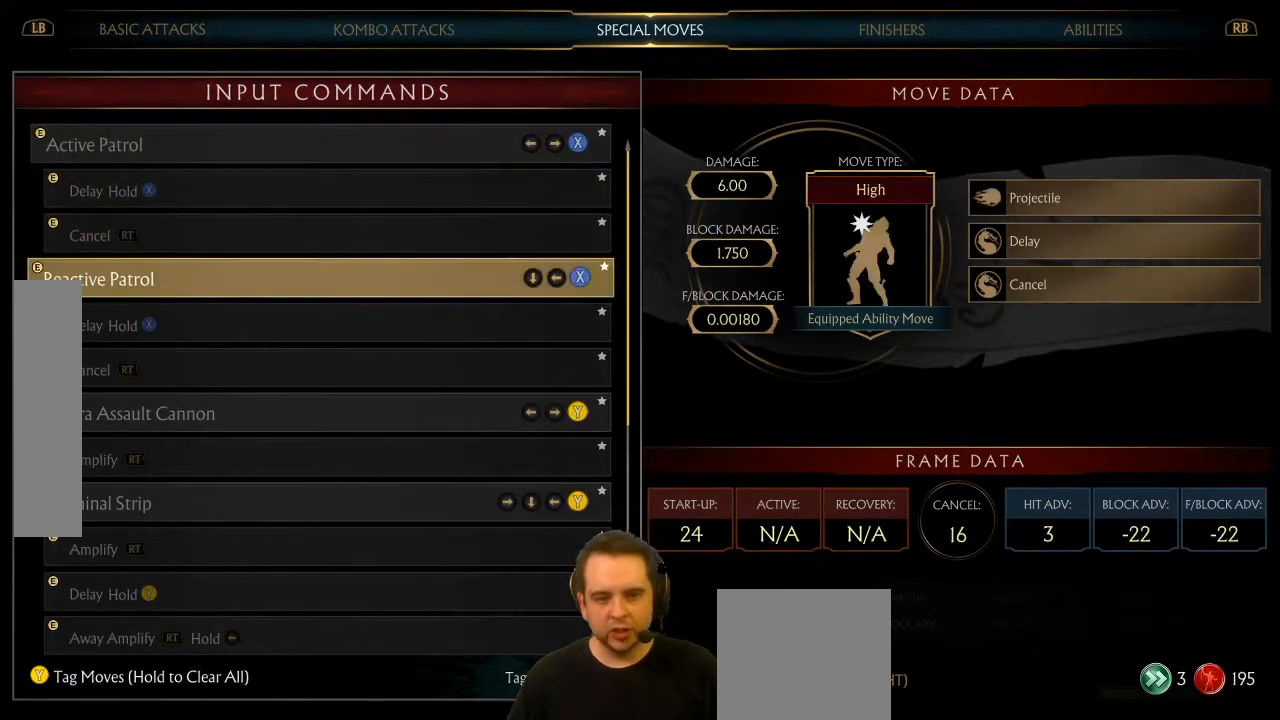
{"dt_ms": 500, "buttons": [], "left_stick": "center", "events": [[150, "DPAD_UP", "down"], [217, "DPAD_UP", "up"], [283, "DPAD_UP", "down"], [333, "DPAD_UP", "up"], [383, "DPAD_UP", "down"], [450, "DPAD_UP", "up"]]}
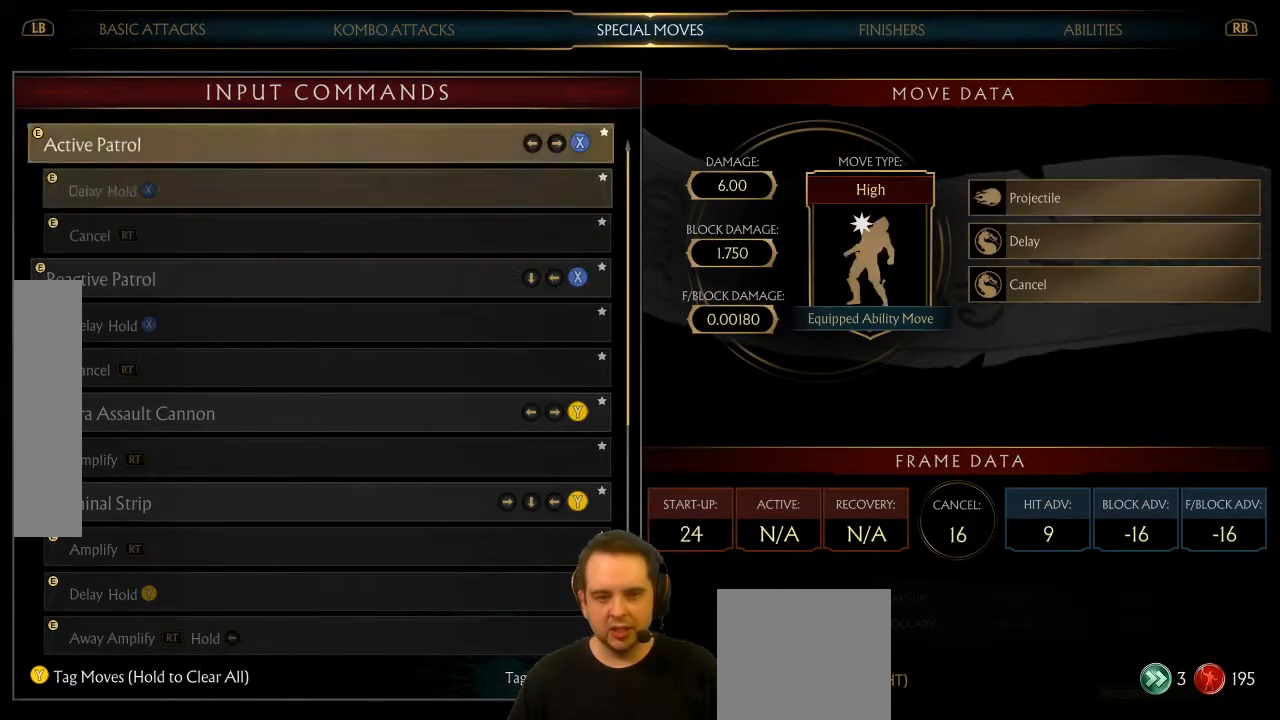
{"dt_ms": 500, "buttons": ["DPAD_LEFT"], "left_stick": "center", "events": [[183, "B", "down"], [267, "B", "up"], [500, "DPAD_LEFT", "down"]]}
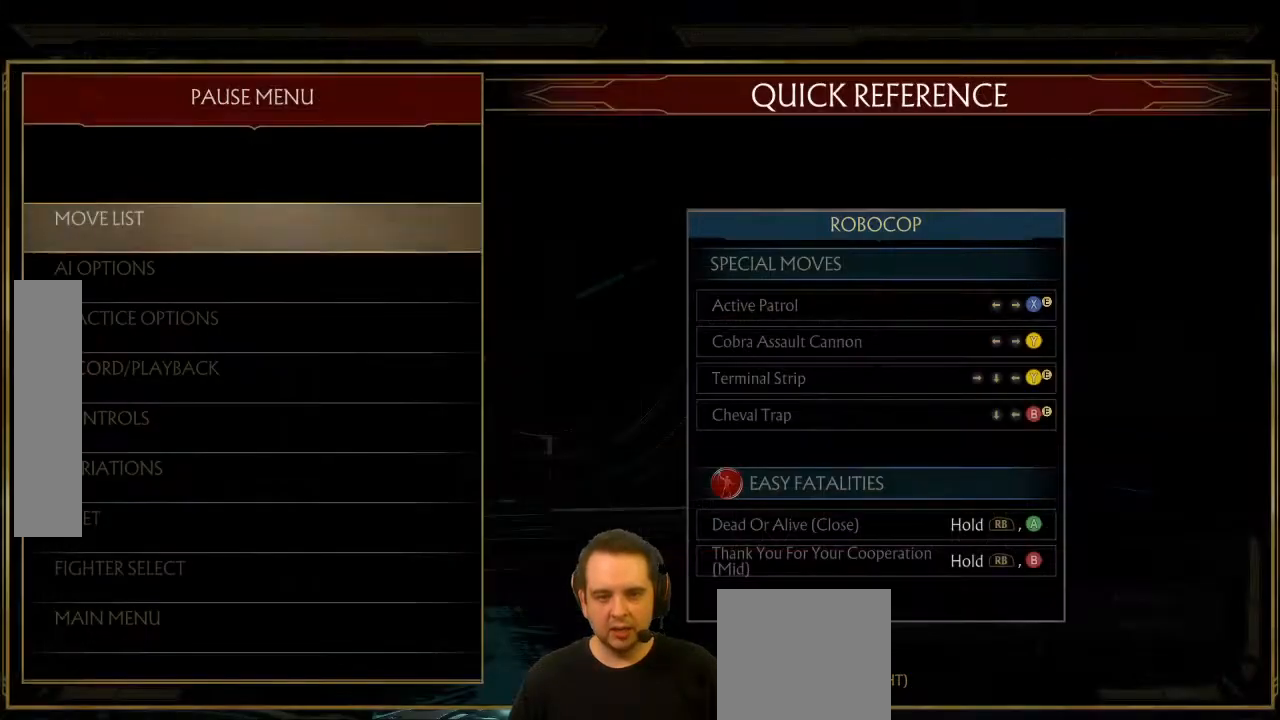
{"dt_ms": 500, "buttons": ["DPAD_LEFT"], "left_stick": "center", "events": [[167, "DPAD_LEFT", "up"], [267, "B", "down"], [350, "B", "up"], [450, "DPAD_LEFT", "down"]]}
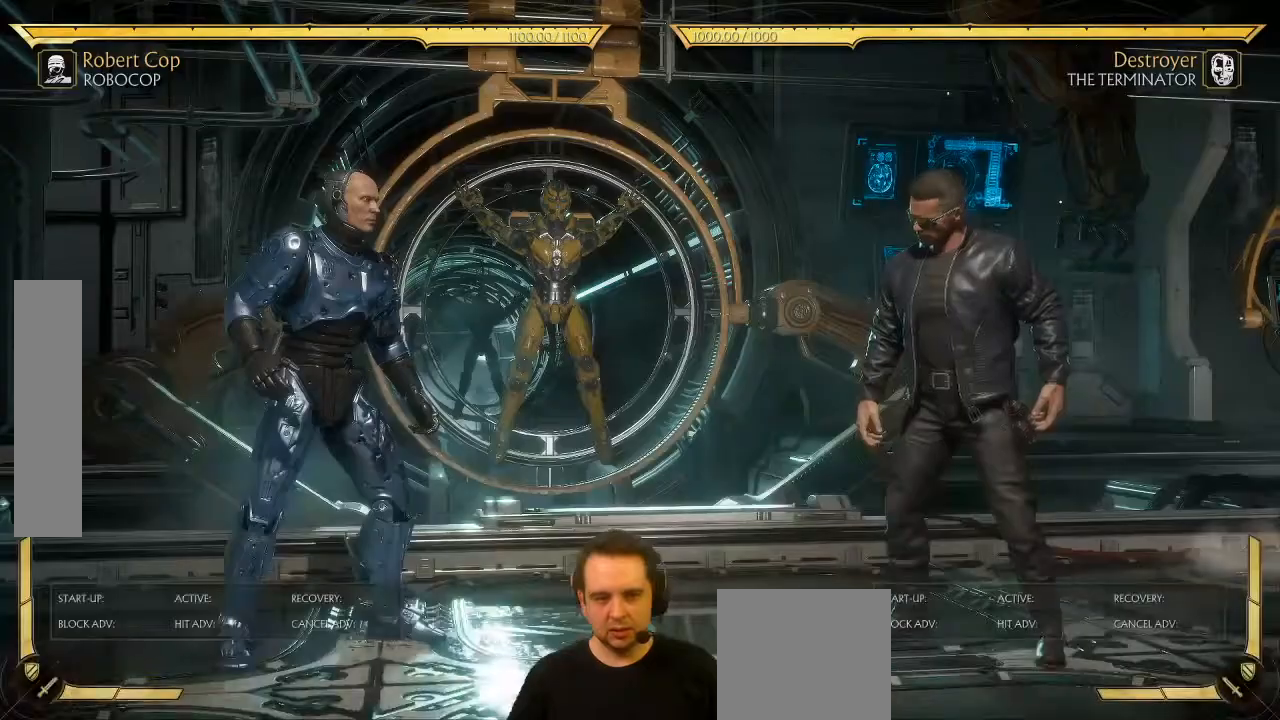
{"dt_ms": 500, "buttons": ["X"], "left_stick": "center", "events": [[50, "DPAD_LEFT", "up"], [133, "DPAD_LEFT", "down"], [200, "DPAD_LEFT", "up"], [217, "DPAD_RIGHT", "down"], [267, "X", "down"], [350, "DPAD_RIGHT", "up"]]}
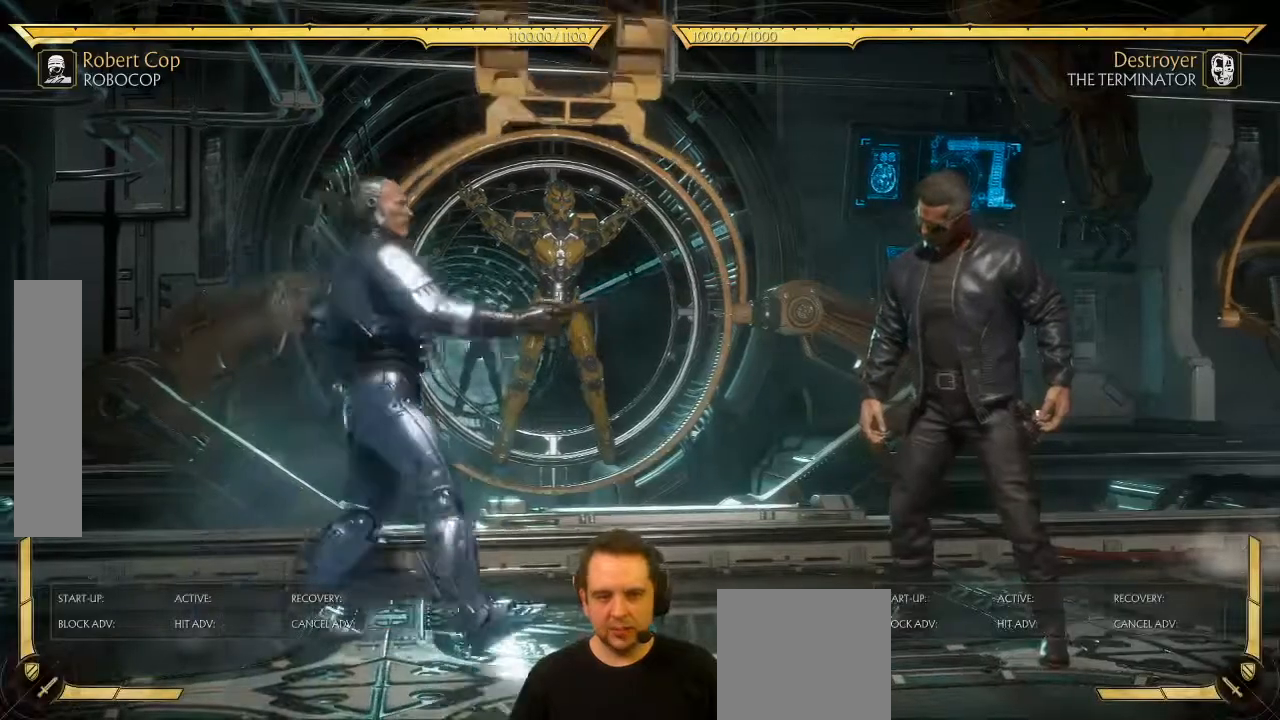
{"dt_ms": 500, "buttons": ["X"], "left_stick": "center", "events": []}
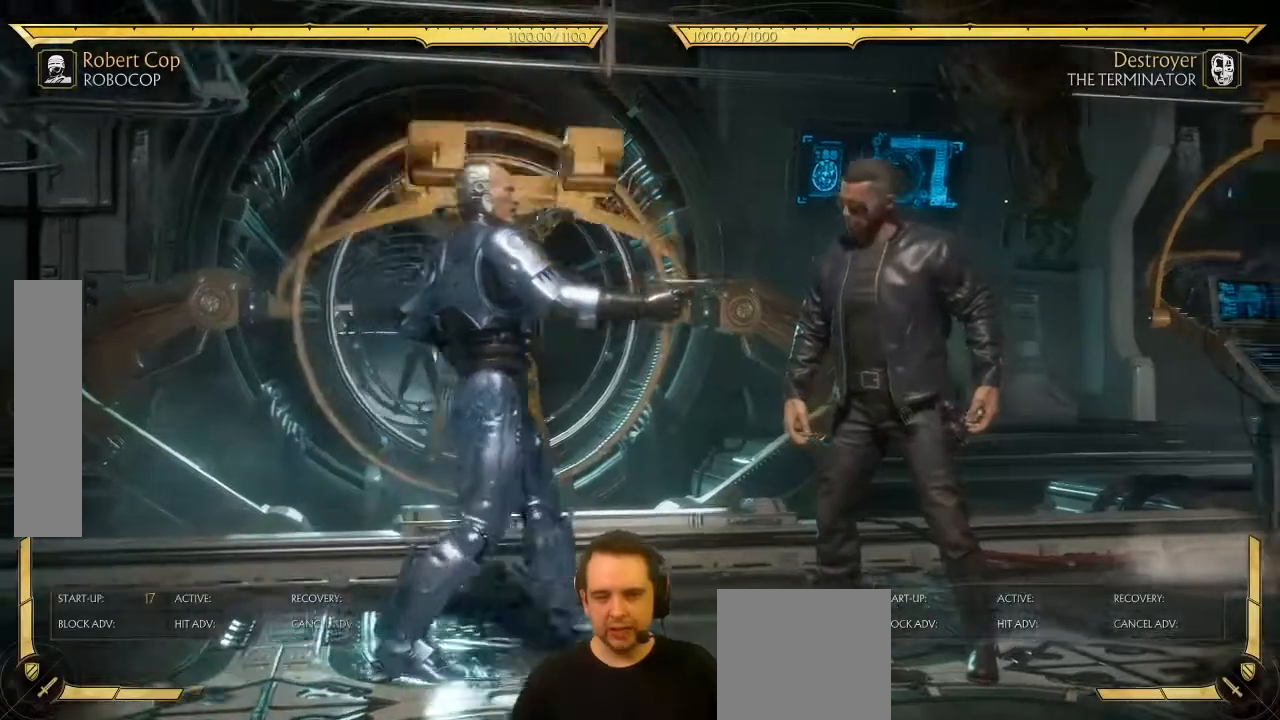
{"dt_ms": 500, "buttons": ["X"], "left_stick": "center", "events": []}